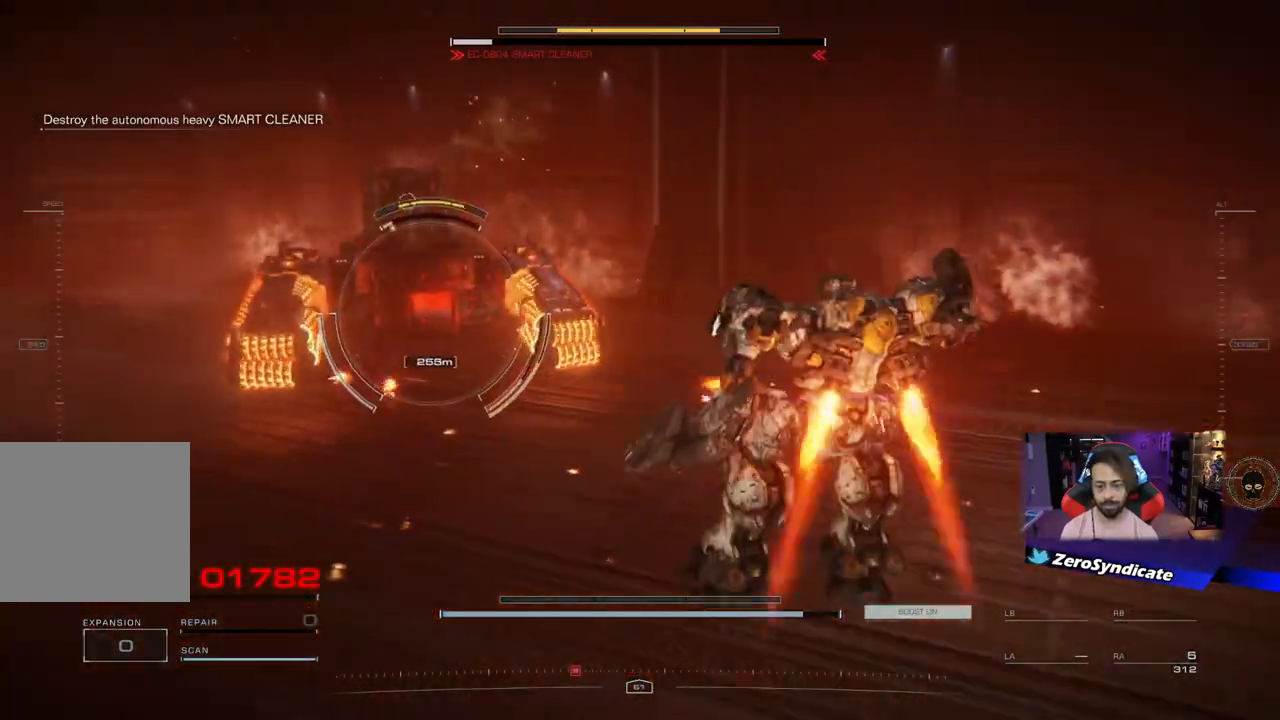
Gameplay with a controller (Xbox layout); each line is a JSON object with the inputs held at the frame after it. "events" lists button and stick changes between this image and that frame as [ms after this image, input, new state], when the widget could be followed in between.
{"buttons": ["R1"], "left_stick": "down-right", "right_stick": "left", "events": [[383, "L2", "up"], [483, "right_stick", "left"]]}
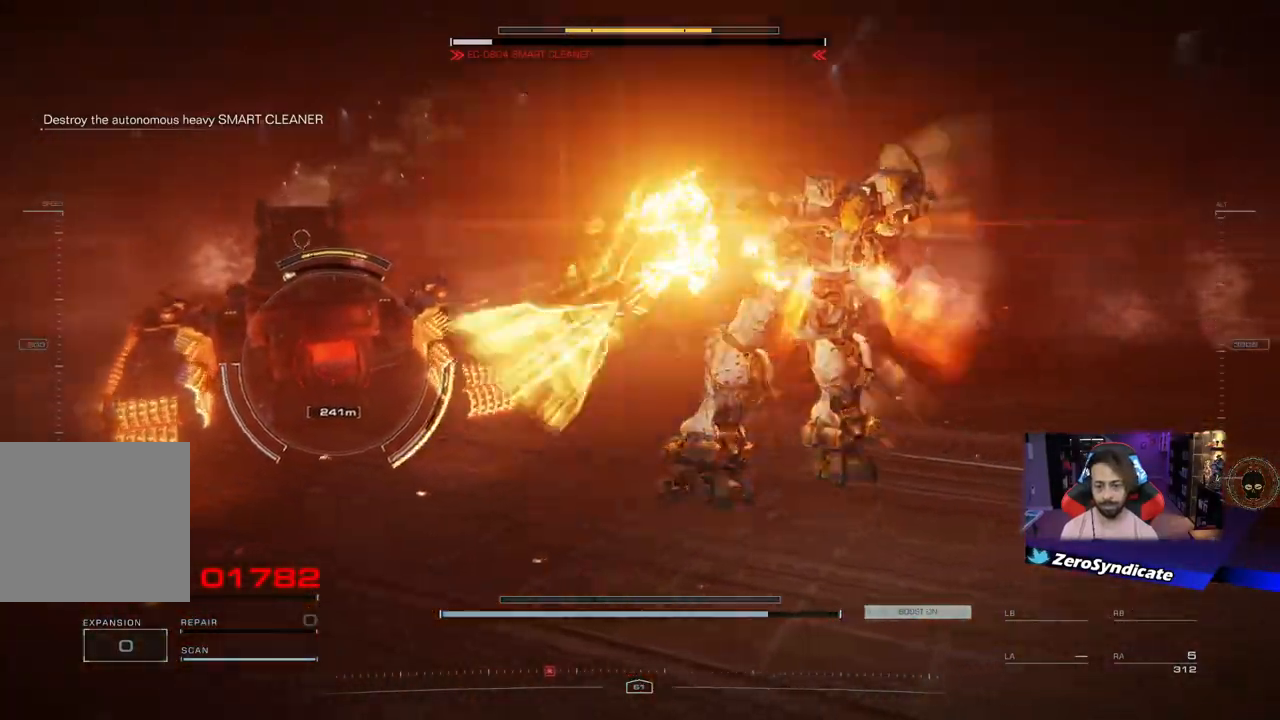
{"buttons": [], "left_stick": "down-right", "right_stick": "center", "events": [[317, "R1", "up"], [367, "right_stick", "center"]]}
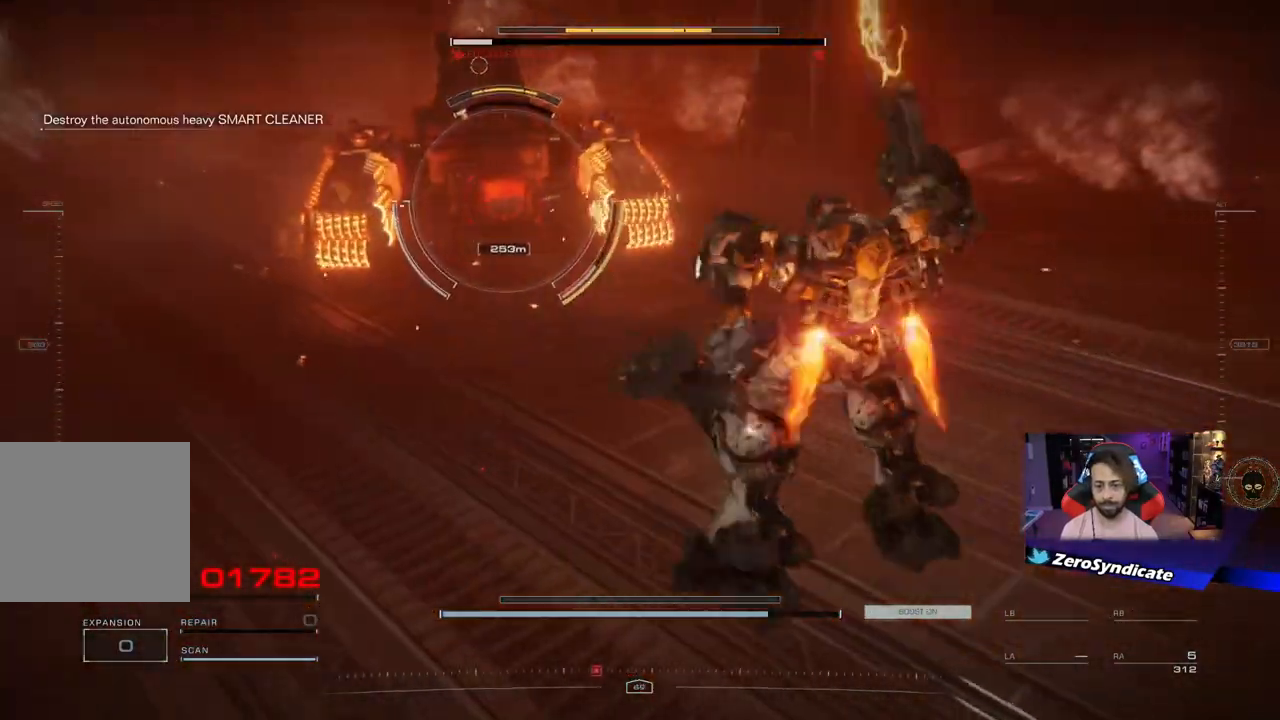
{"buttons": [], "left_stick": "down-right", "right_stick": "center", "events": []}
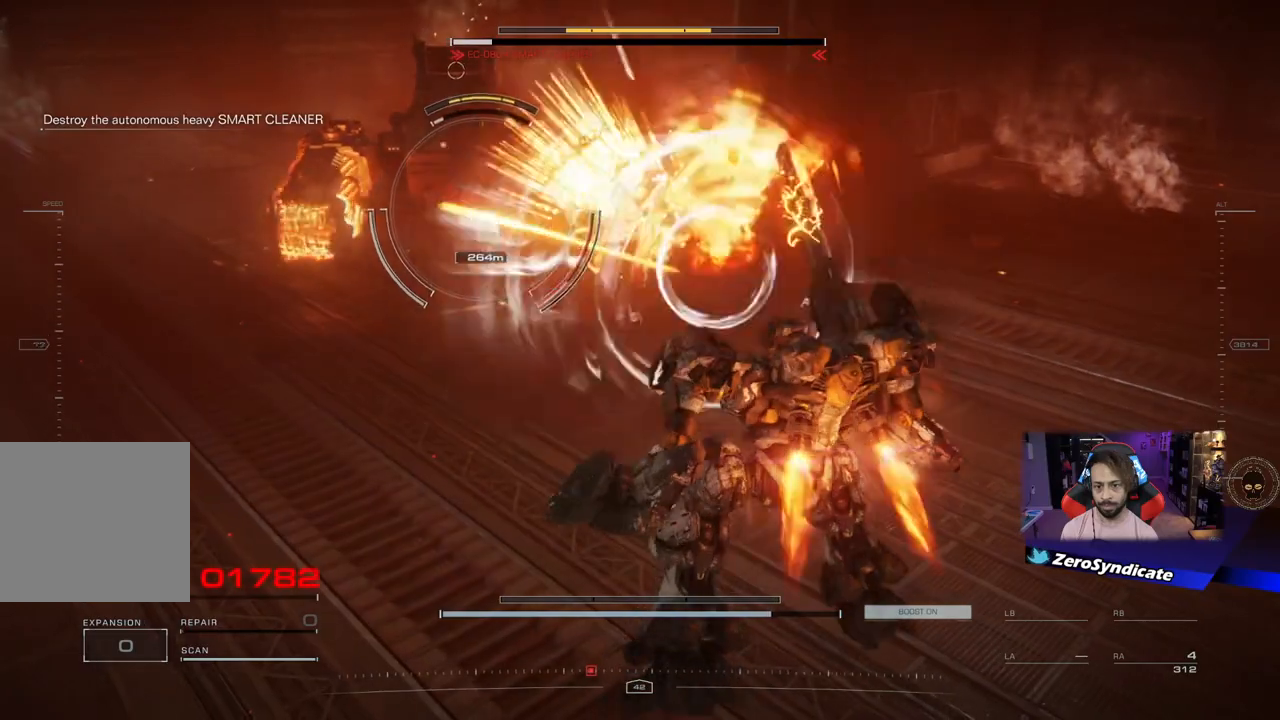
{"buttons": [], "left_stick": "down-right", "right_stick": "center", "events": []}
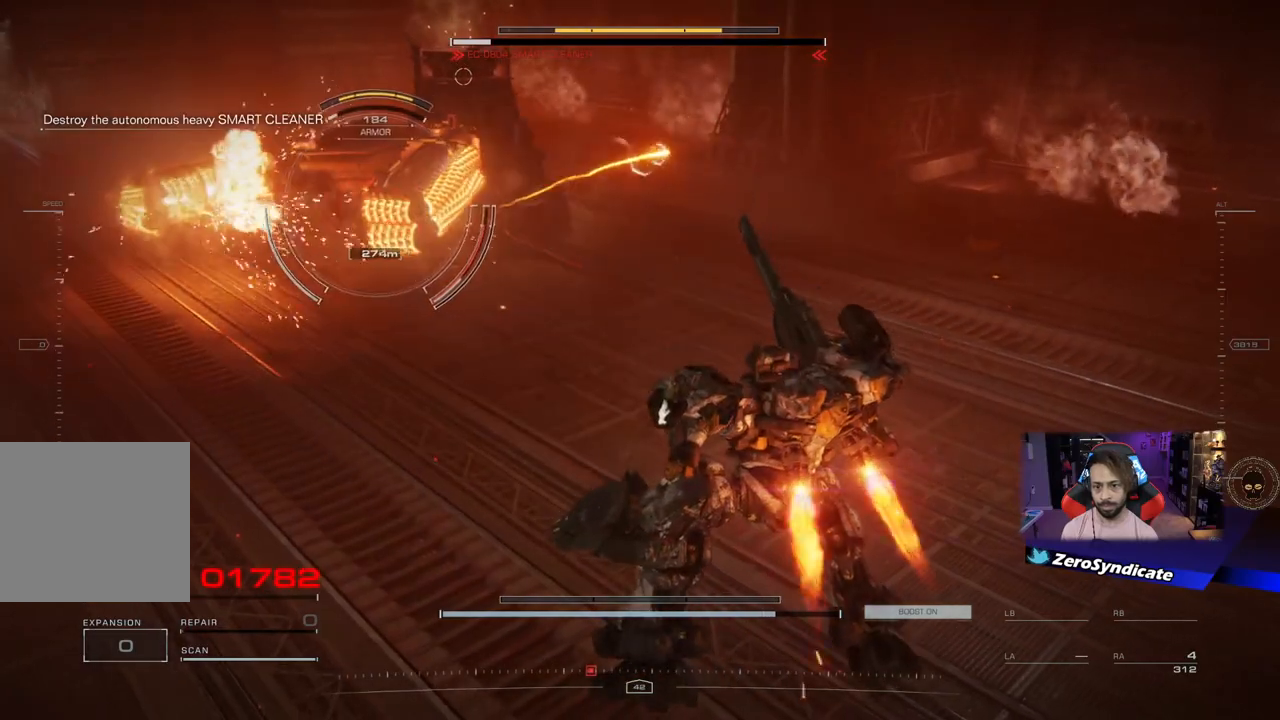
{"buttons": [], "left_stick": "down-right", "right_stick": "center", "events": []}
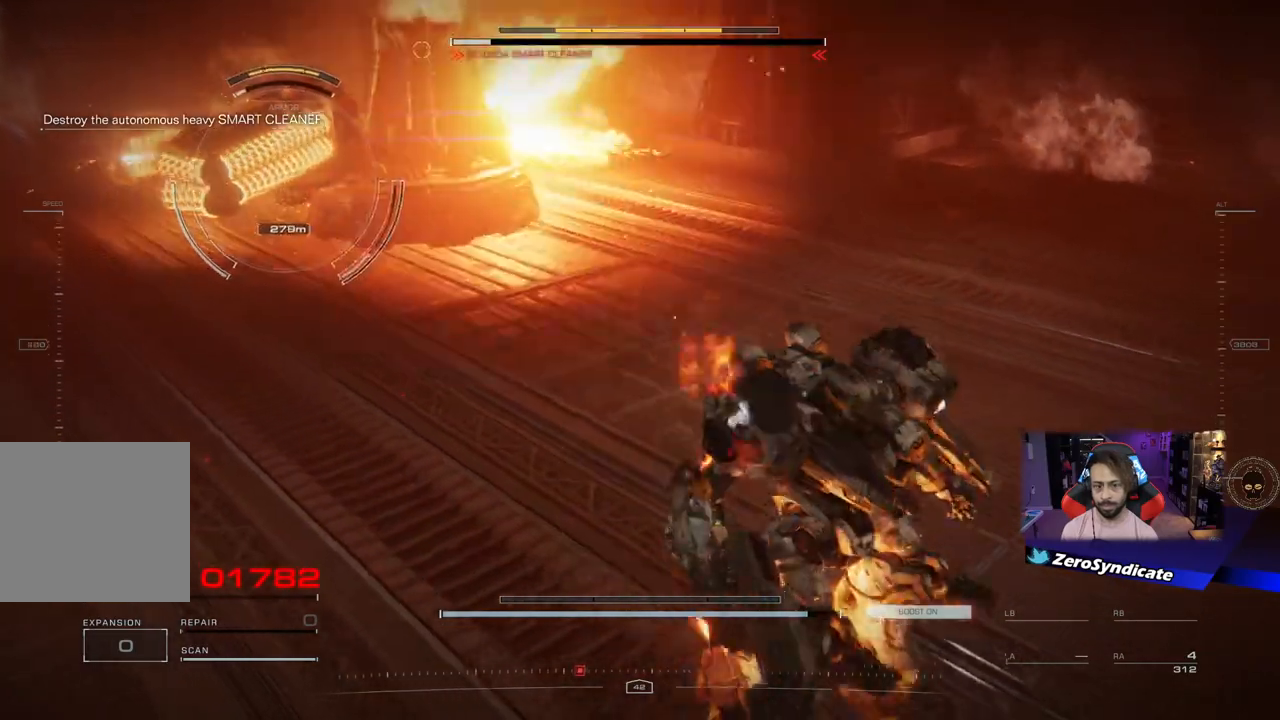
{"buttons": ["R1"], "left_stick": "down-right", "right_stick": "up-left", "events": [[83, "R1", "down"], [350, "right_stick", "up-left"]]}
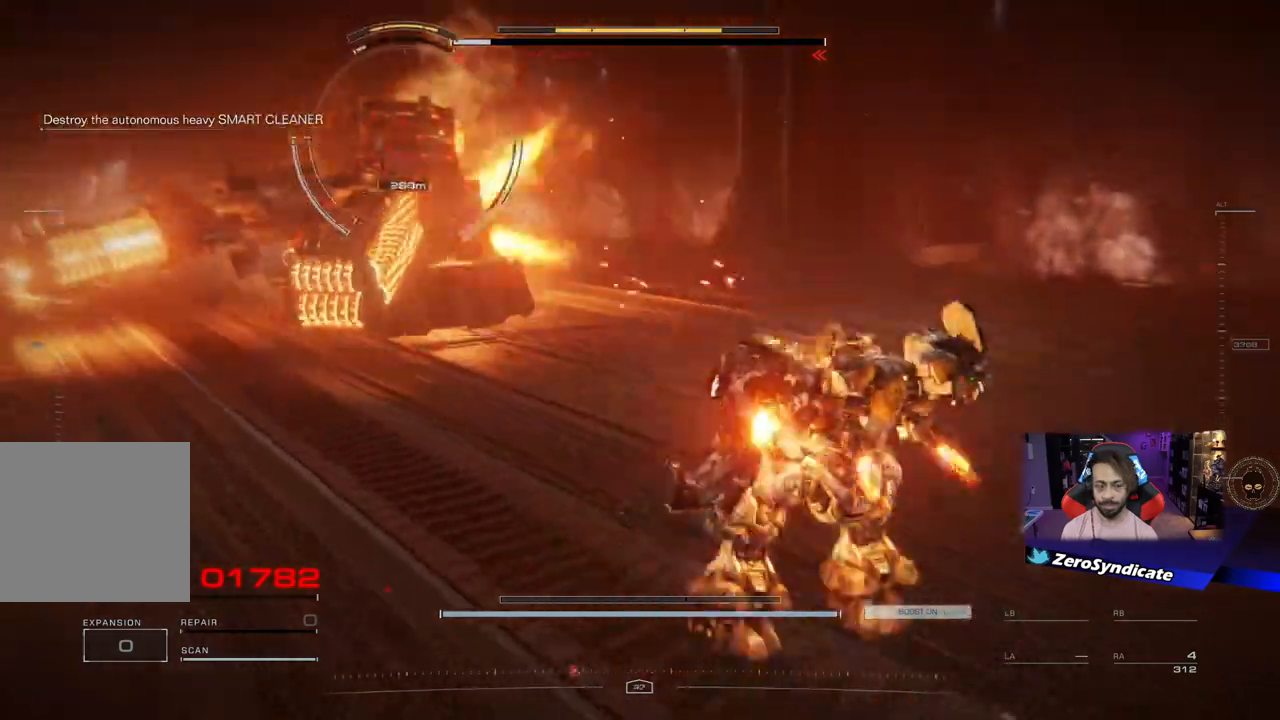
{"buttons": ["L2", "R1"], "left_stick": "down-right", "right_stick": "center", "events": [[50, "right_stick", "center"], [500, "L2", "down"]]}
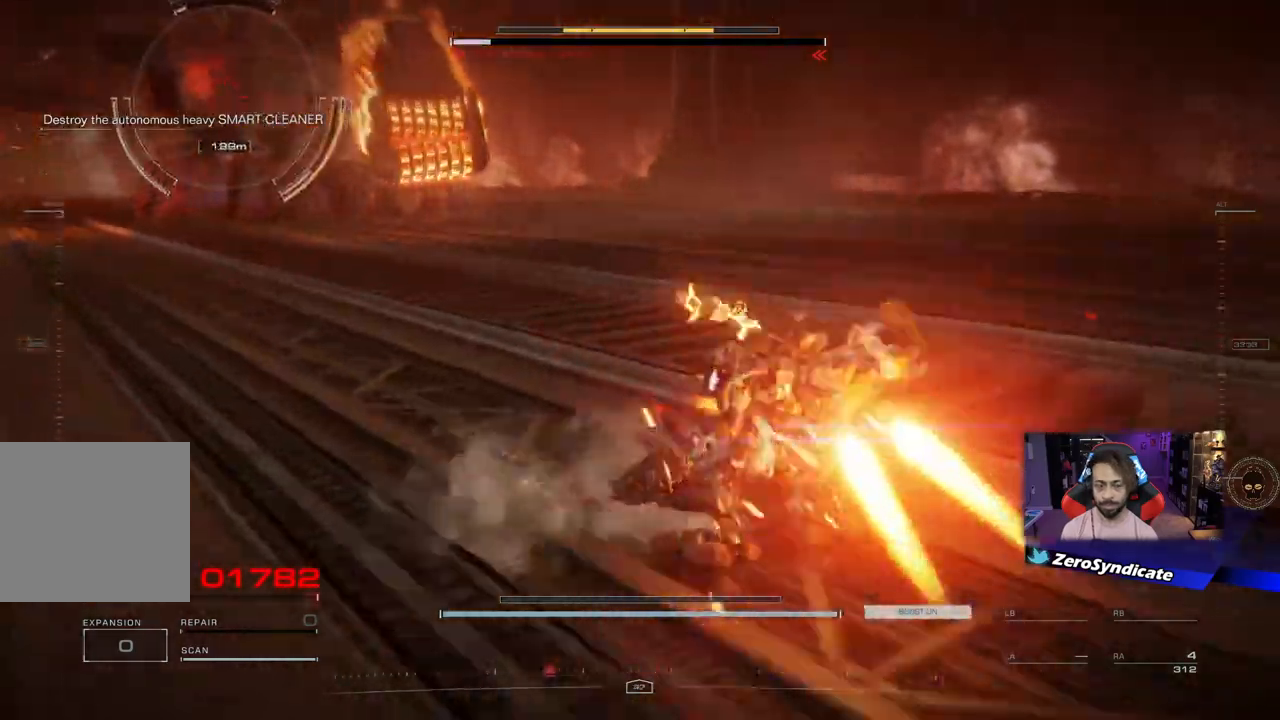
{"buttons": ["L2", "R1"], "left_stick": "down-right", "right_stick": "center", "events": [[50, "L2", "up"], [100, "L2", "down"], [100, "R2", "down"], [217, "right_stick", "left"], [333, "R2", "up"], [367, "right_stick", "center"]]}
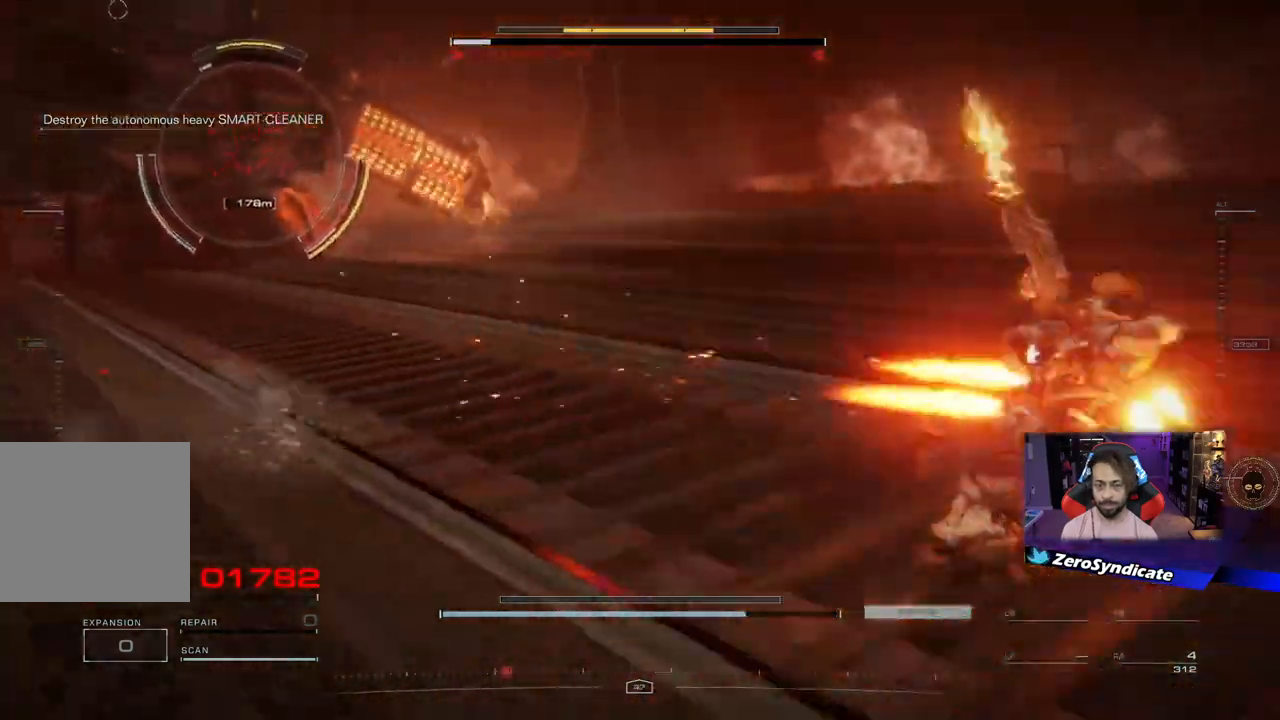
{"buttons": ["L2", "R1"], "left_stick": "down-right", "right_stick": "left", "events": [[467, "right_stick", "left"]]}
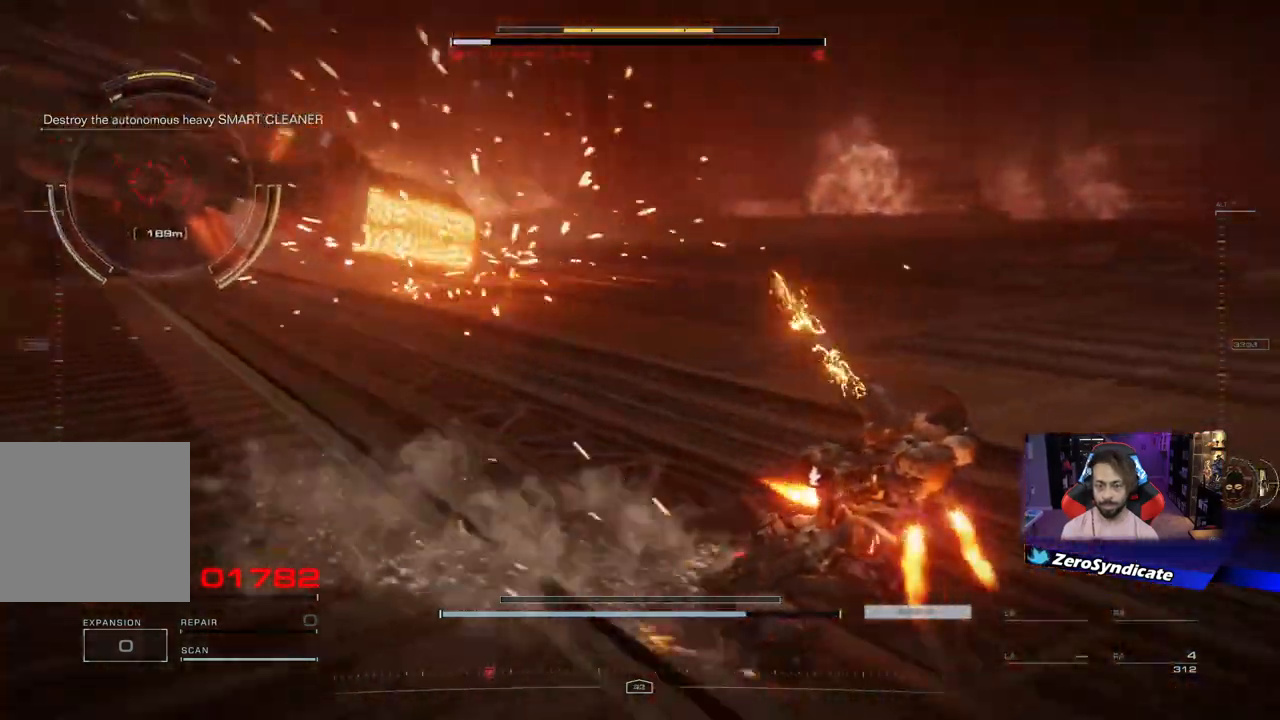
{"buttons": ["R1"], "left_stick": "down-right", "right_stick": "left", "events": [[83, "L2", "up"], [400, "right_stick", "center"], [500, "right_stick", "left"]]}
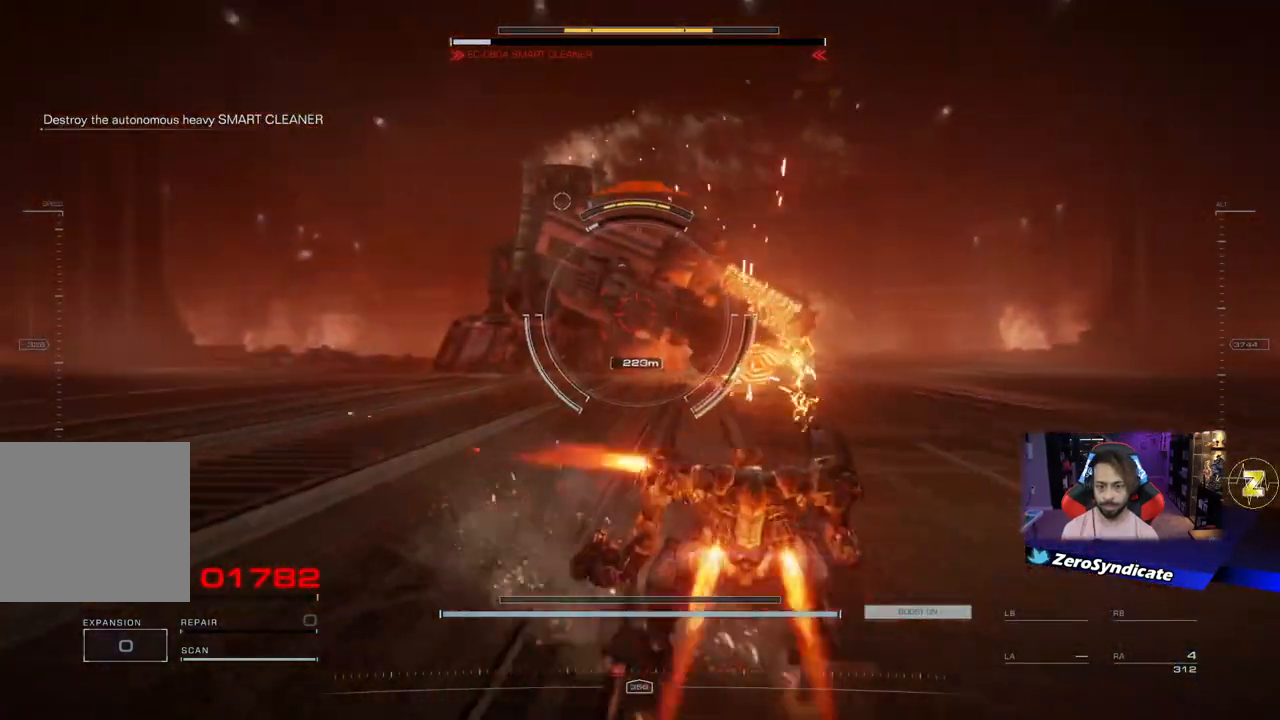
{"buttons": ["R1"], "left_stick": "right", "right_stick": "left", "events": [[450, "left_stick", "right"]]}
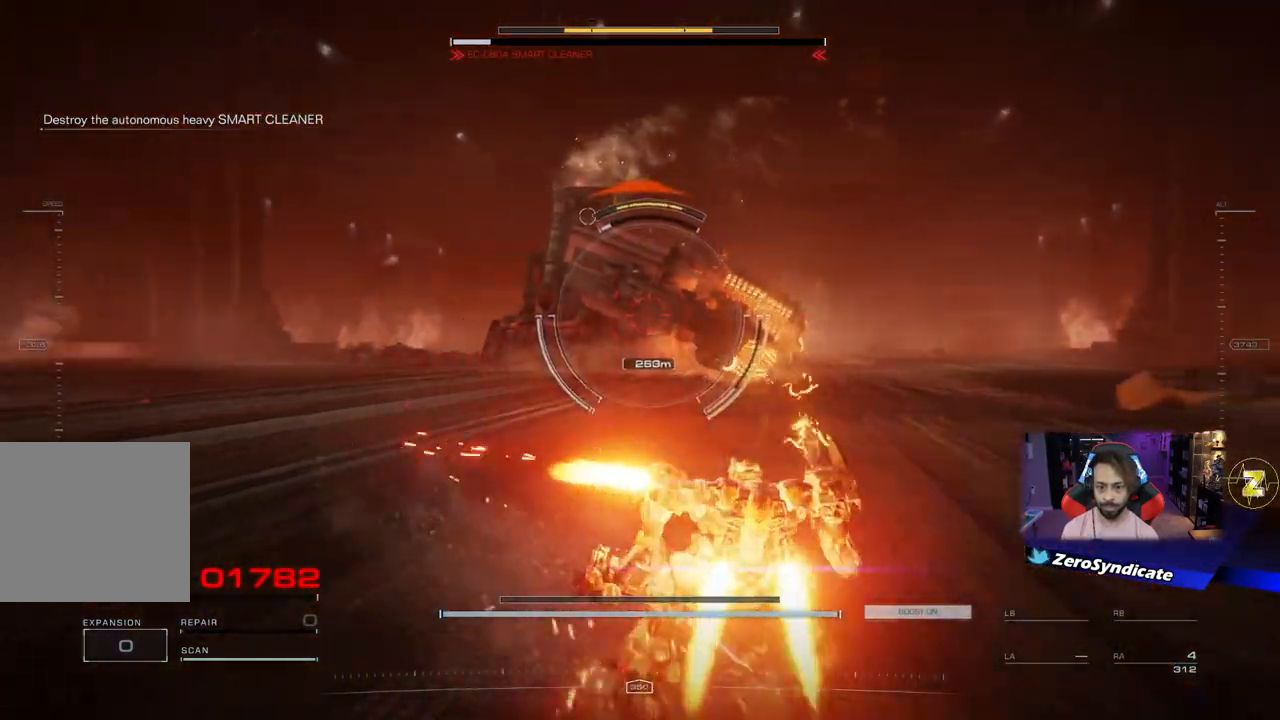
{"buttons": ["R1"], "left_stick": "up-right", "right_stick": "center", "events": [[233, "left_stick", "up-right"], [383, "right_stick", "center"]]}
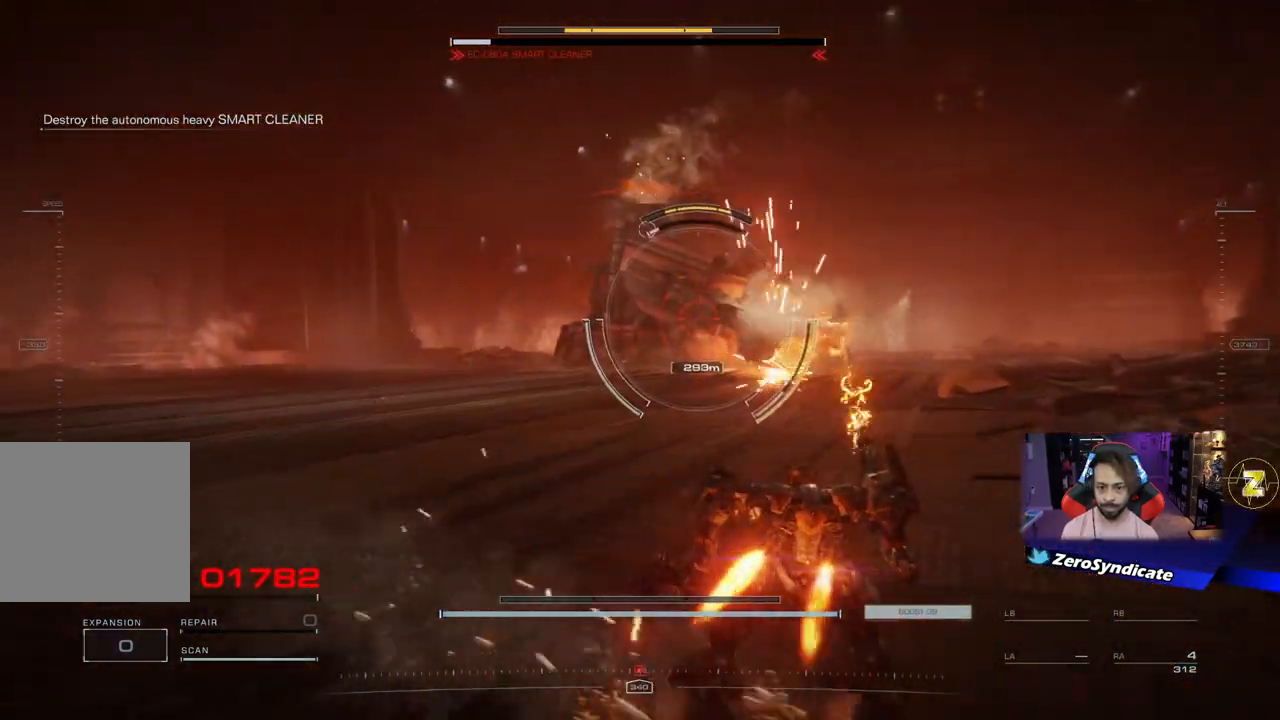
{"buttons": ["R1"], "left_stick": "left", "right_stick": "left", "events": [[83, "right_stick", "left"], [117, "left_stick", "up"], [317, "left_stick", "left"]]}
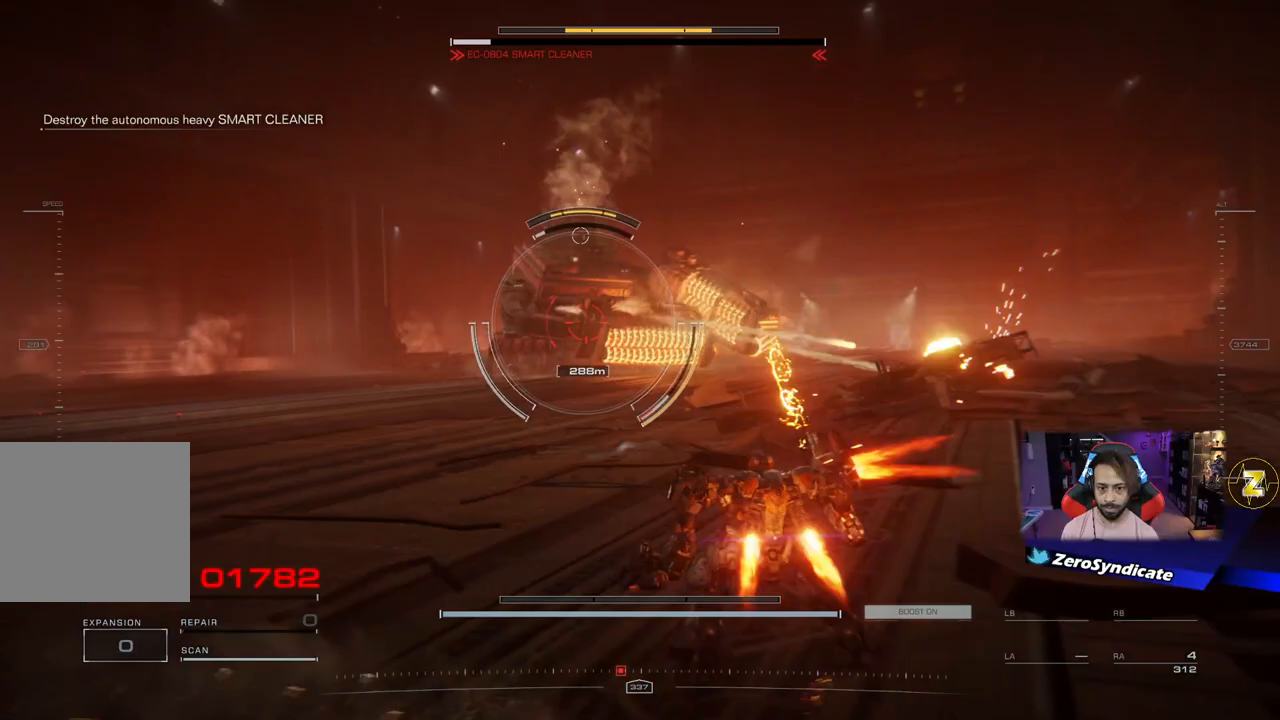
{"buttons": ["L2", "R1"], "left_stick": "left", "right_stick": "left", "events": [[217, "L2", "down"]]}
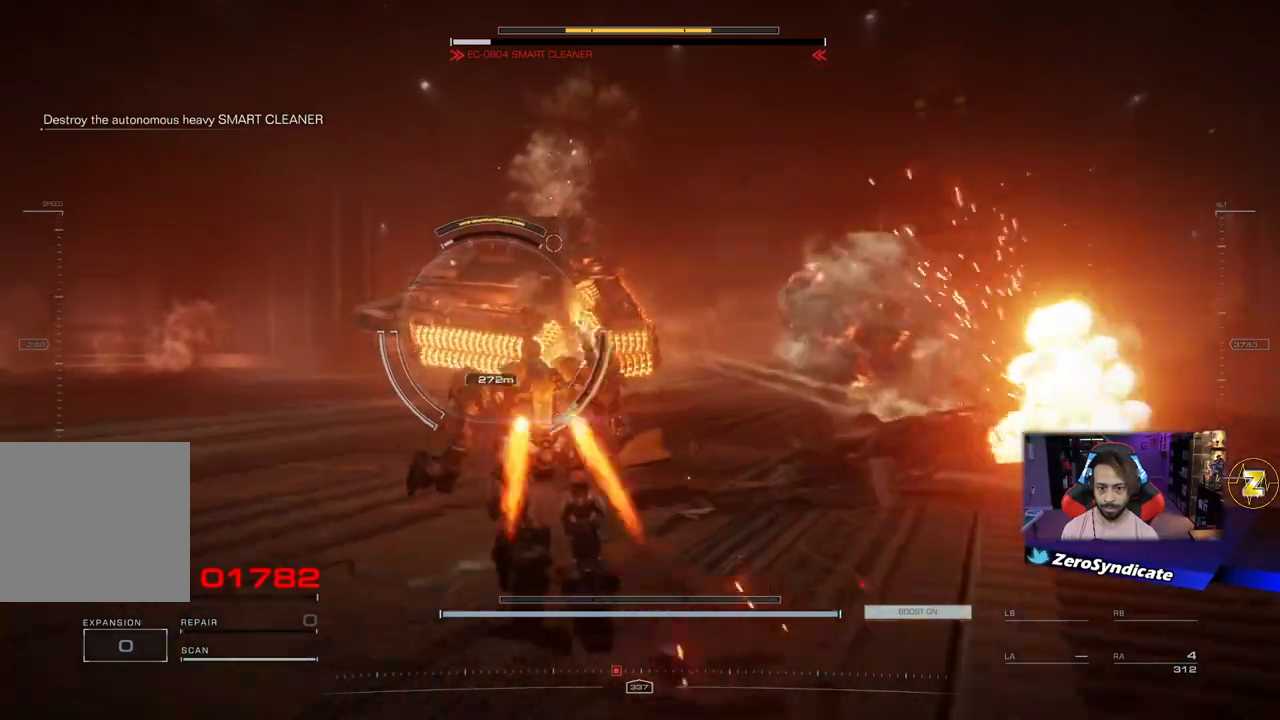
{"buttons": ["L2", "R1"], "left_stick": "left", "right_stick": "center", "events": [[83, "right_stick", "down-left"], [233, "right_stick", "center"]]}
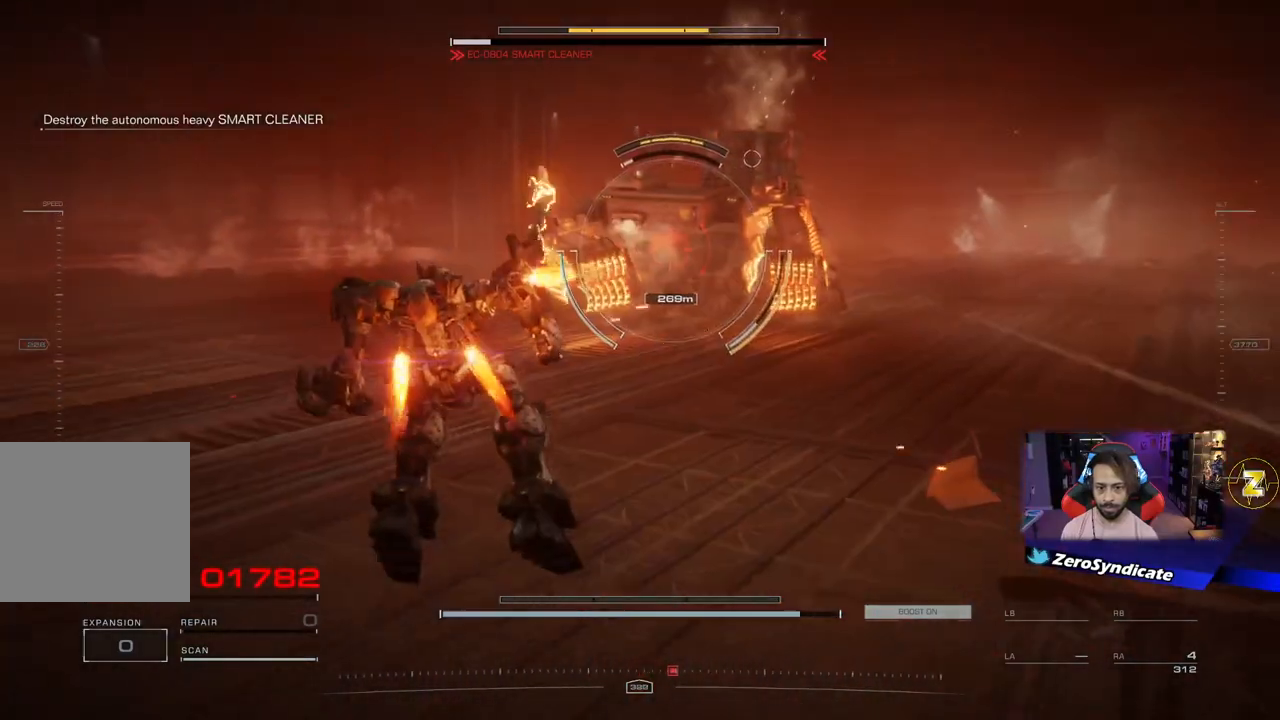
{"buttons": [], "left_stick": "up-right", "right_stick": "center", "events": [[133, "L2", "up"], [133, "R1", "up"], [217, "right_stick", "up-right"], [333, "right_stick", "center"], [467, "left_stick", "up-right"]]}
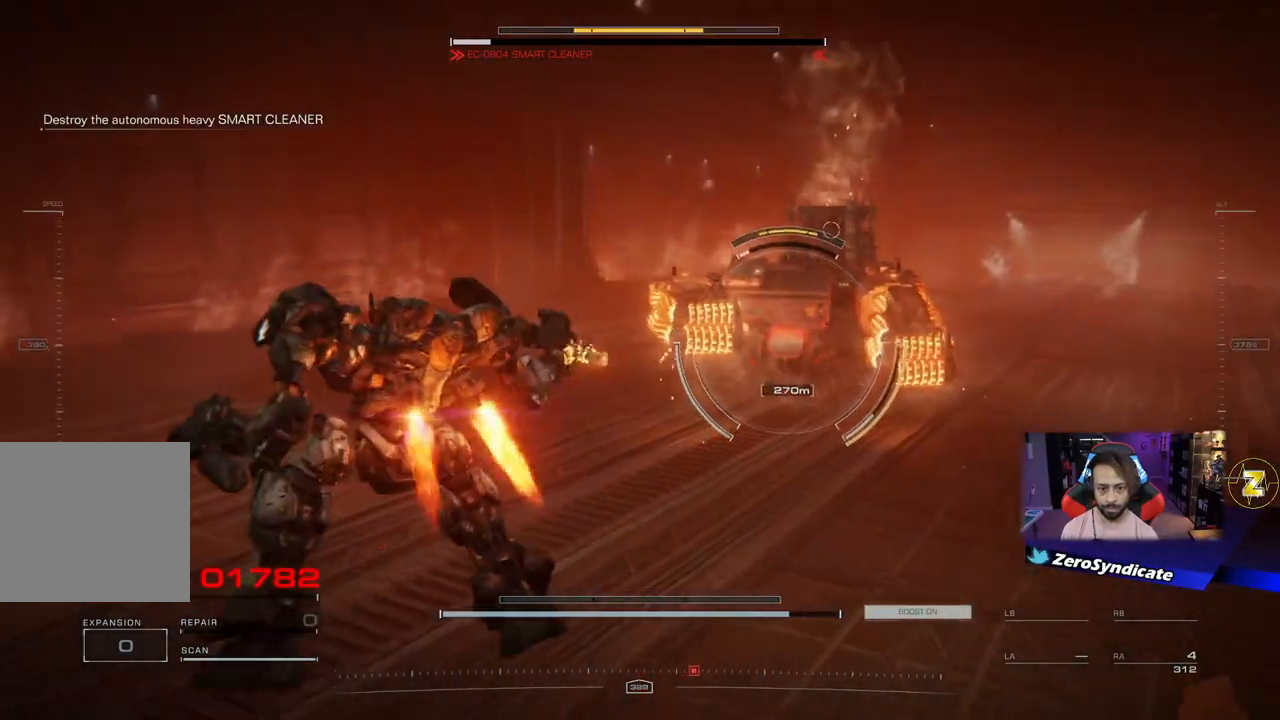
{"buttons": [], "left_stick": "center", "right_stick": "center", "events": [[250, "left_stick", "center"]]}
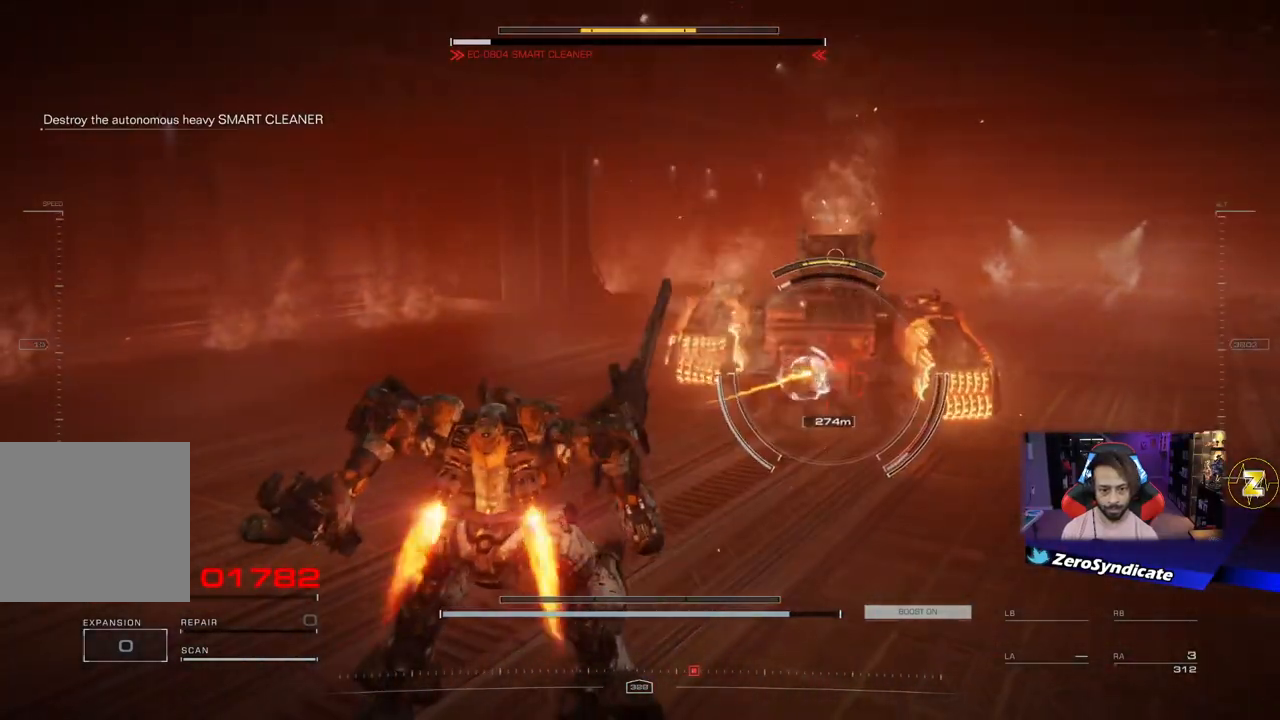
{"buttons": [], "left_stick": "down-left", "right_stick": "center", "events": [[67, "left_stick", "left"], [233, "left_stick", "down-left"], [367, "left_stick", "left"], [467, "left_stick", "down-left"]]}
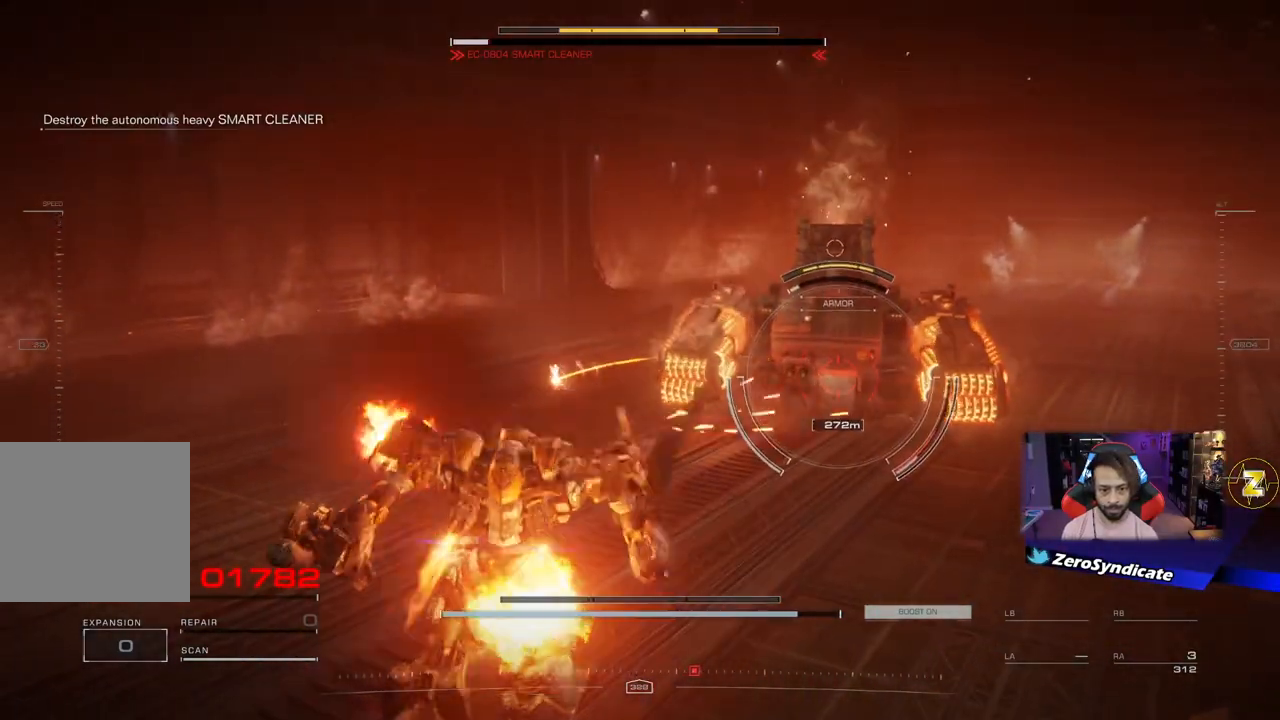
{"buttons": ["R1"], "left_stick": "left", "right_stick": "right", "events": [[17, "R1", "down"], [67, "left_stick", "left"], [67, "right_stick", "up"], [217, "right_stick", "center"], [417, "right_stick", "right"]]}
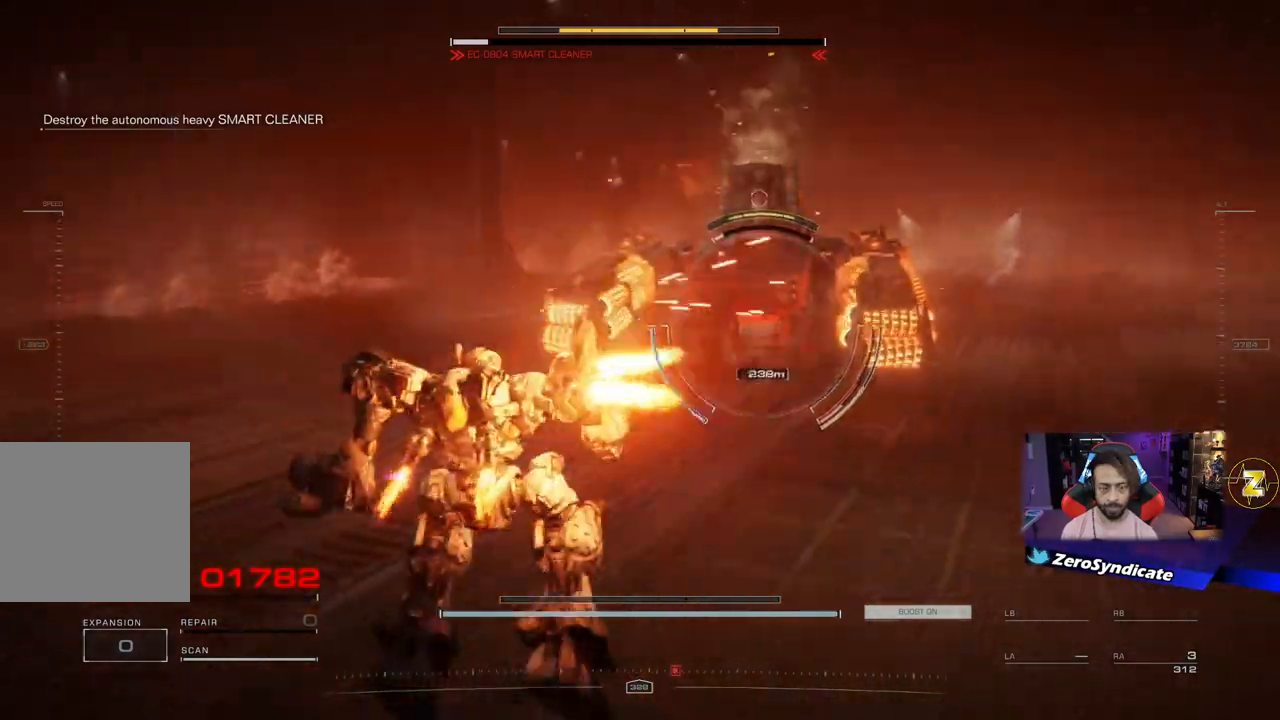
{"buttons": ["R1"], "left_stick": "down-left", "right_stick": "up", "events": [[100, "right_stick", "center"], [283, "left_stick", "down-left"], [317, "right_stick", "up"]]}
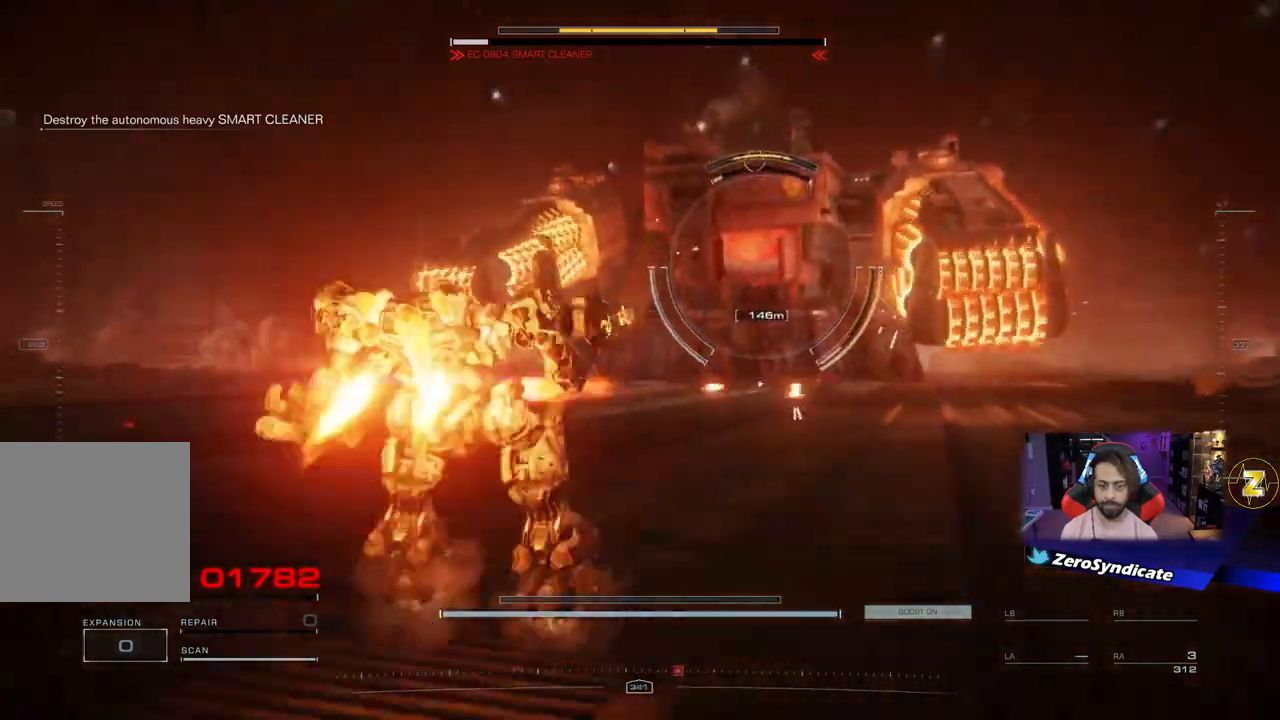
{"buttons": ["L2", "R1"], "left_stick": "down-left", "right_stick": "center", "events": [[67, "right_stick", "center"], [83, "L2", "down"]]}
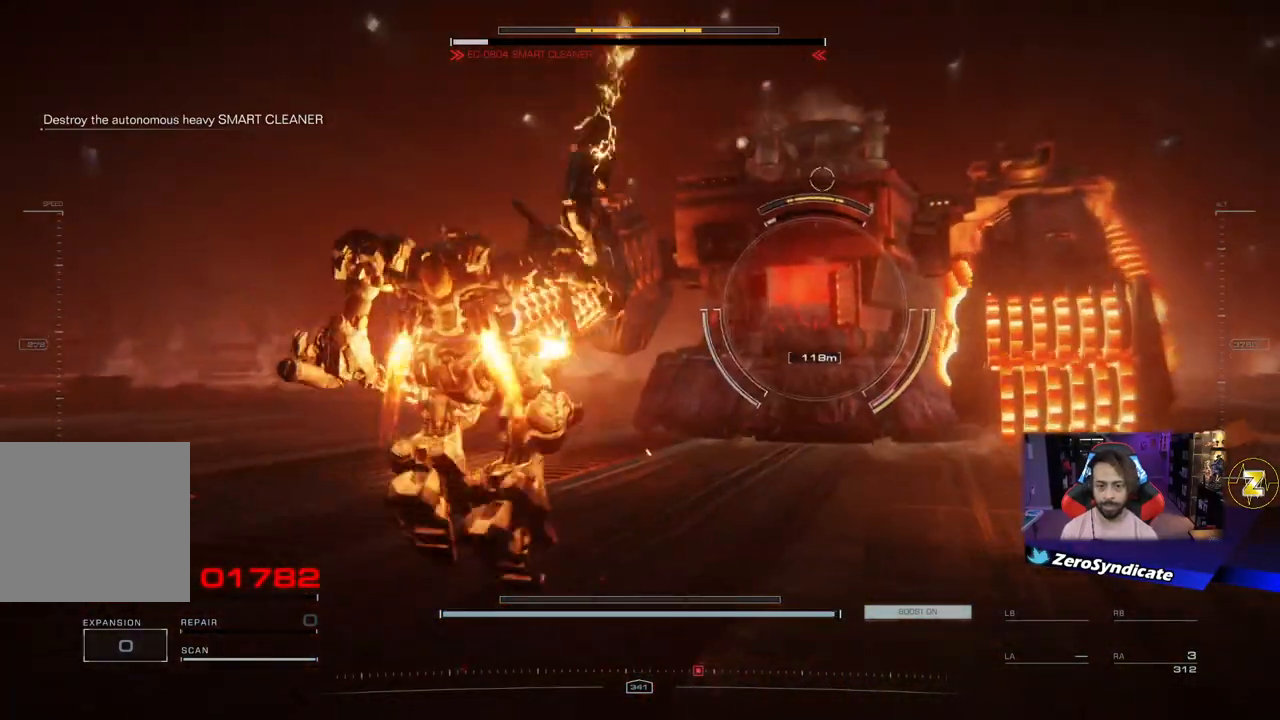
{"buttons": [], "left_stick": "down-left", "right_stick": "center", "events": [[133, "right_stick", "down-right"], [350, "L2", "up"], [350, "R1", "up"], [400, "right_stick", "center"]]}
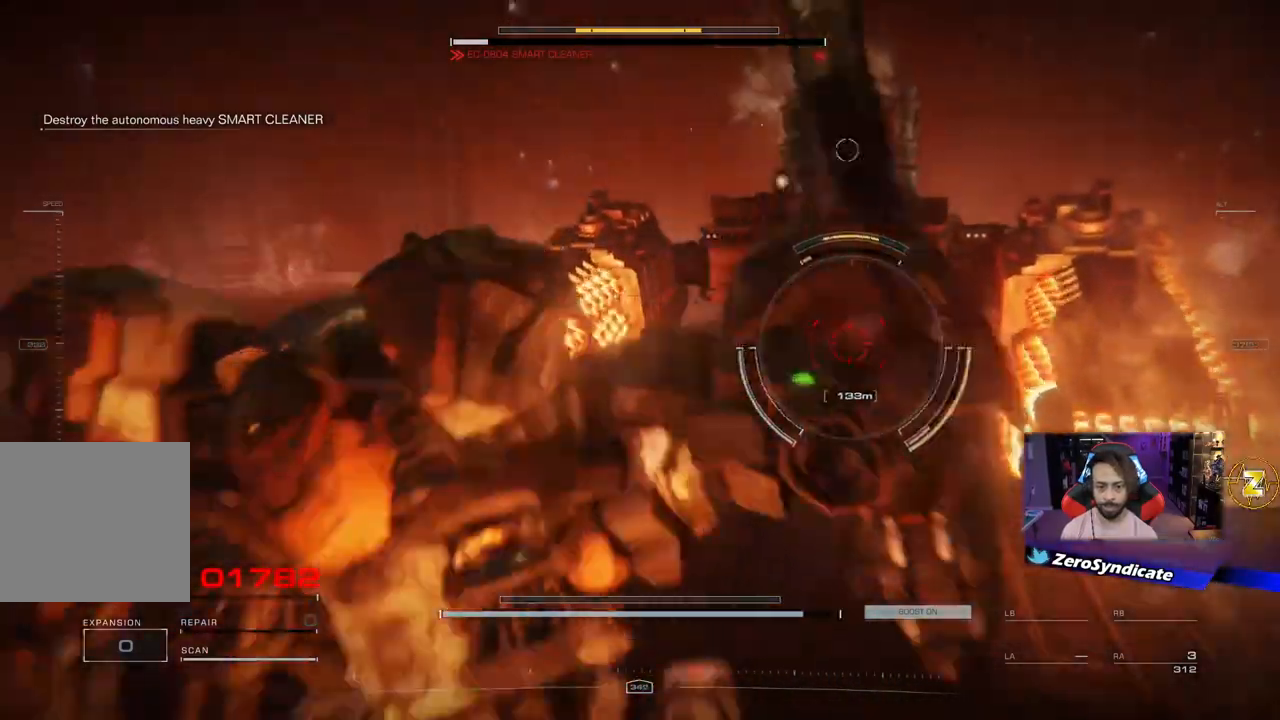
{"buttons": [], "left_stick": "left", "right_stick": "center", "events": [[67, "left_stick", "left"]]}
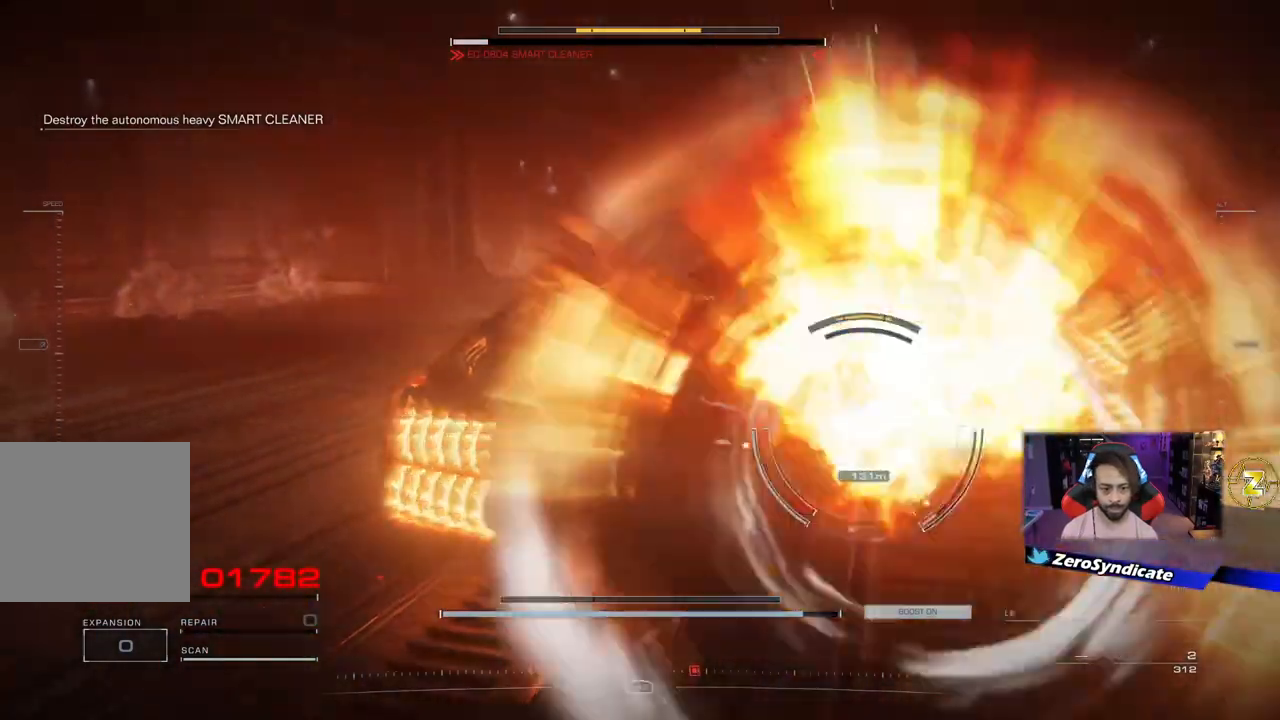
{"buttons": ["R2"], "left_stick": "left", "right_stick": "up", "events": [[233, "R2", "down"], [350, "R2", "up"], [433, "R2", "down"], [467, "right_stick", "up"]]}
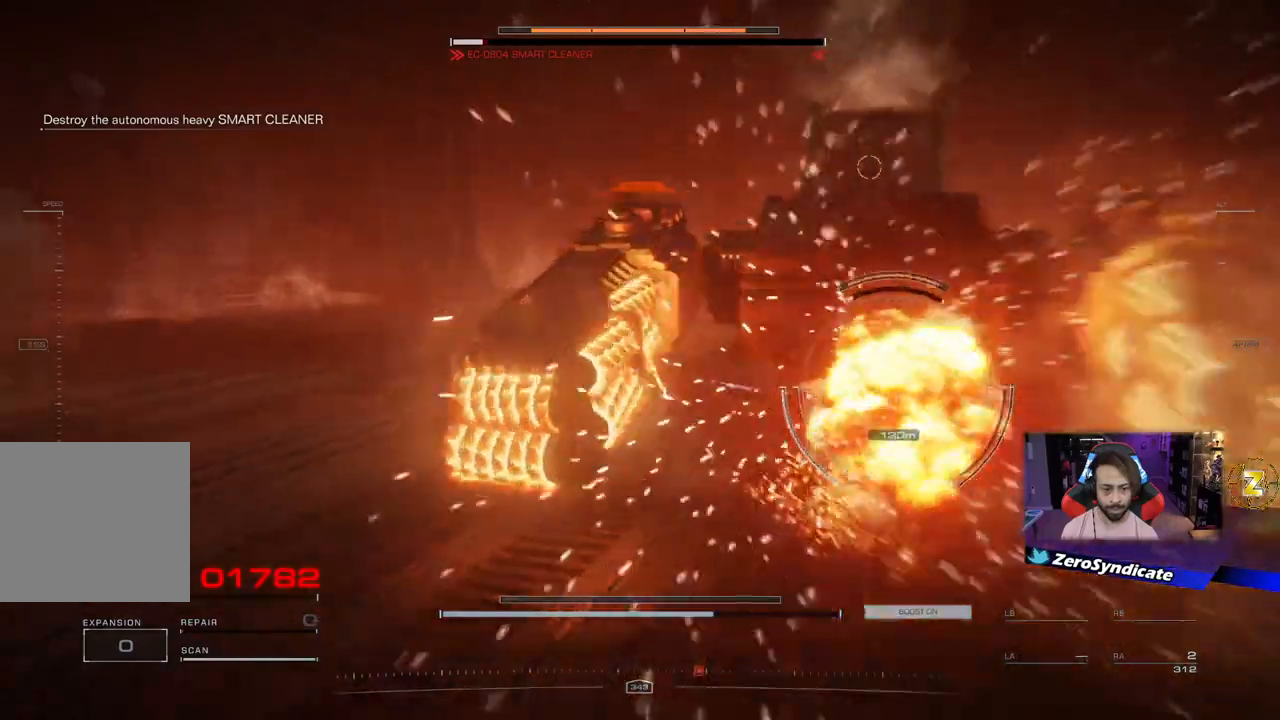
{"buttons": [], "left_stick": "left", "right_stick": "center", "events": [[50, "R2", "up"], [67, "right_stick", "center"]]}
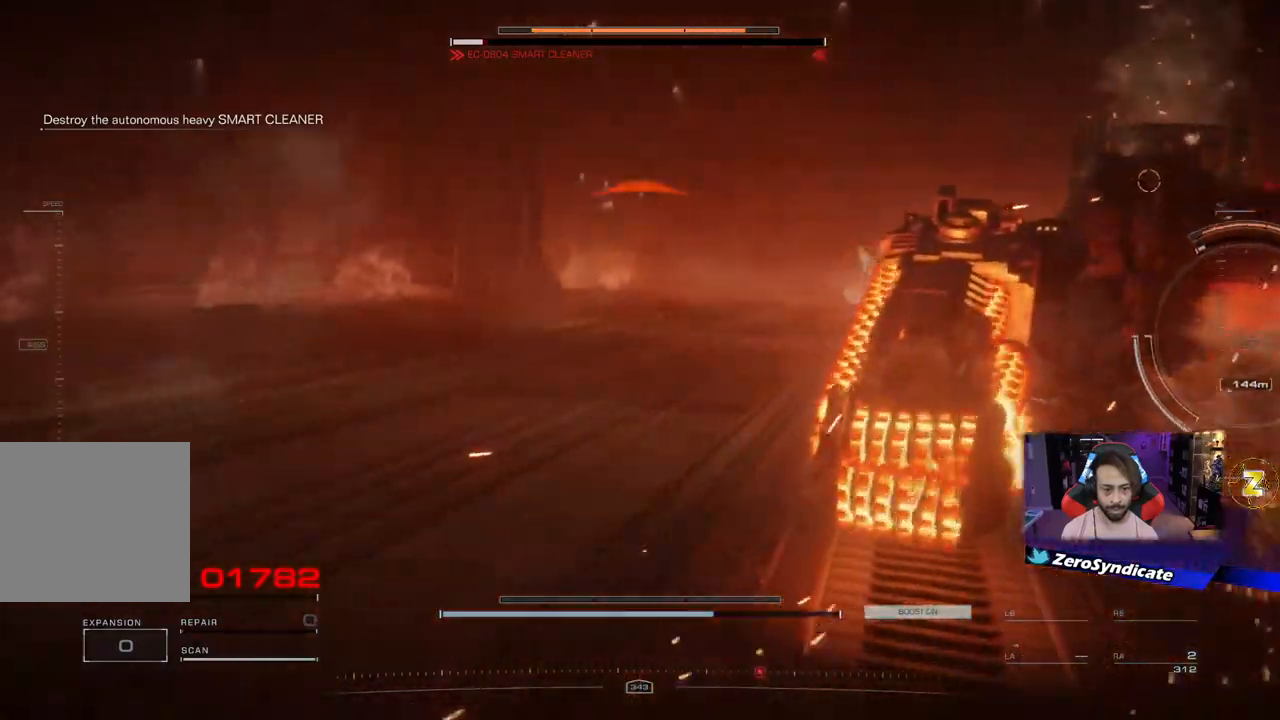
{"buttons": ["R1"], "left_stick": "left", "right_stick": "right", "events": [[200, "right_stick", "right"], [283, "R1", "down"]]}
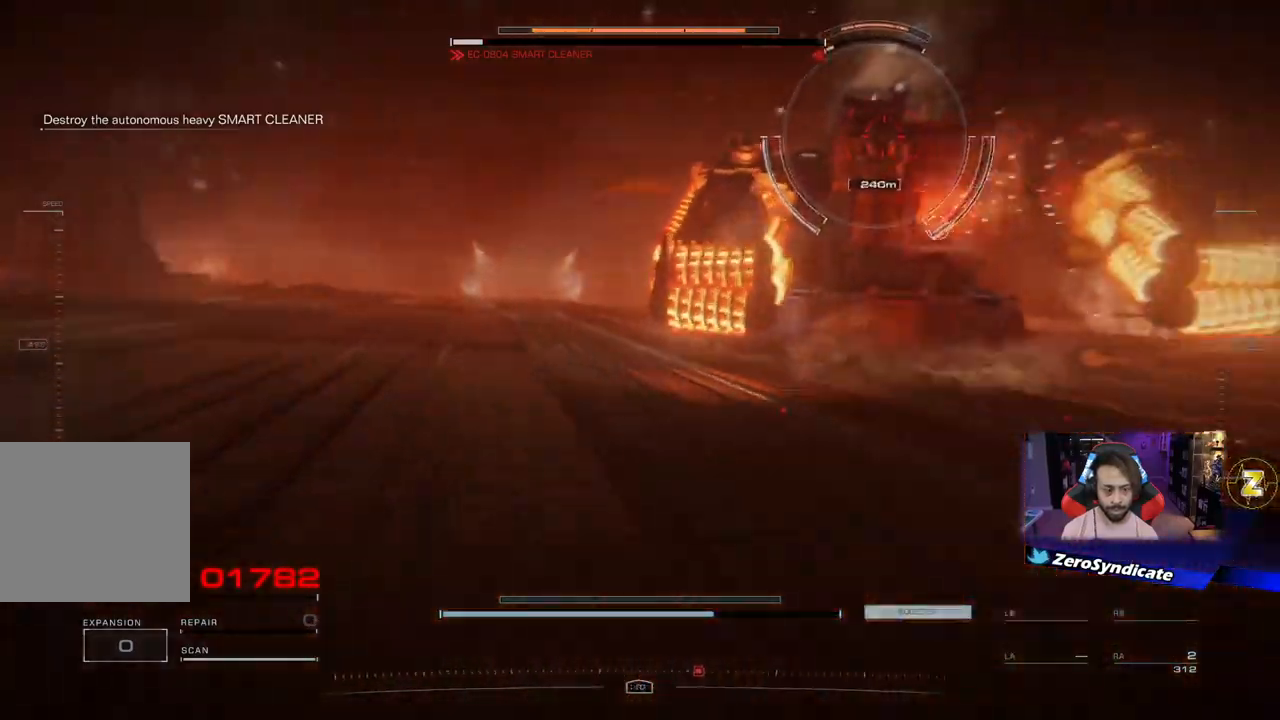
{"buttons": ["L2", "R1"], "left_stick": "left", "right_stick": "right", "events": [[50, "right_stick", "center"], [167, "L2", "down"], [167, "right_stick", "right"]]}
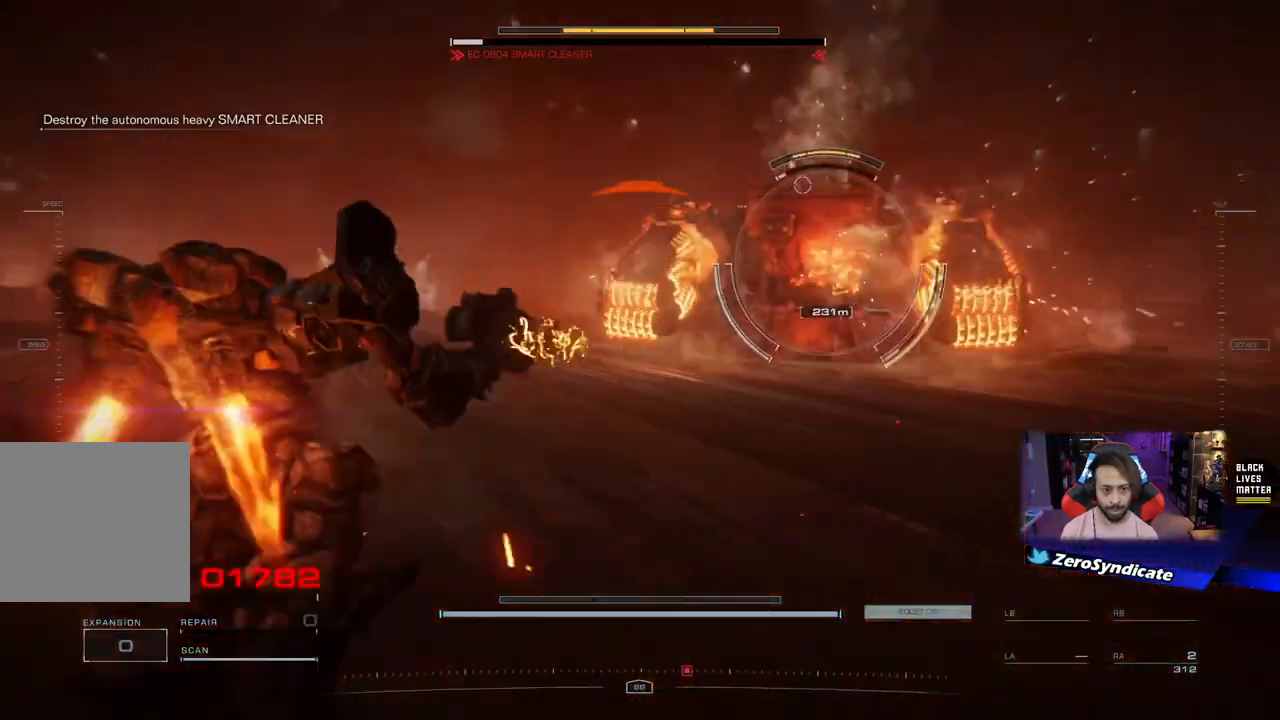
{"buttons": ["L2", "R1"], "left_stick": "left", "right_stick": "center", "events": [[433, "right_stick", "center"]]}